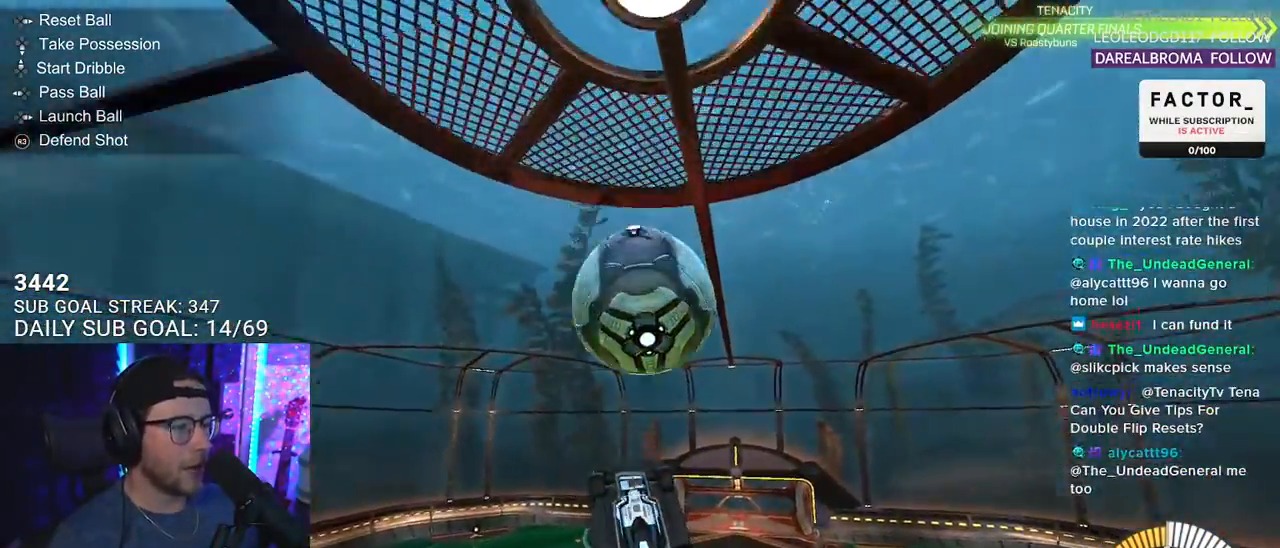
Gameplay with a controller (PlayStation layout); each line is a JSON object with the inputs held at the frame after it. "events" lists button and stick changes between this image and that frame as [ms after this image, input, new state], when the widget could be followed in between. Not read: SELECT START.
{"buttons": ["R2"], "left_stick": "up-right", "right_stick": "center", "events": [[67, "left_stick", "center"], [250, "R1", "down"], [267, "left_stick", "down"], [300, "L2", "down"], [367, "R1", "up"], [400, "L2", "up"], [433, "left_stick", "up-right"]]}
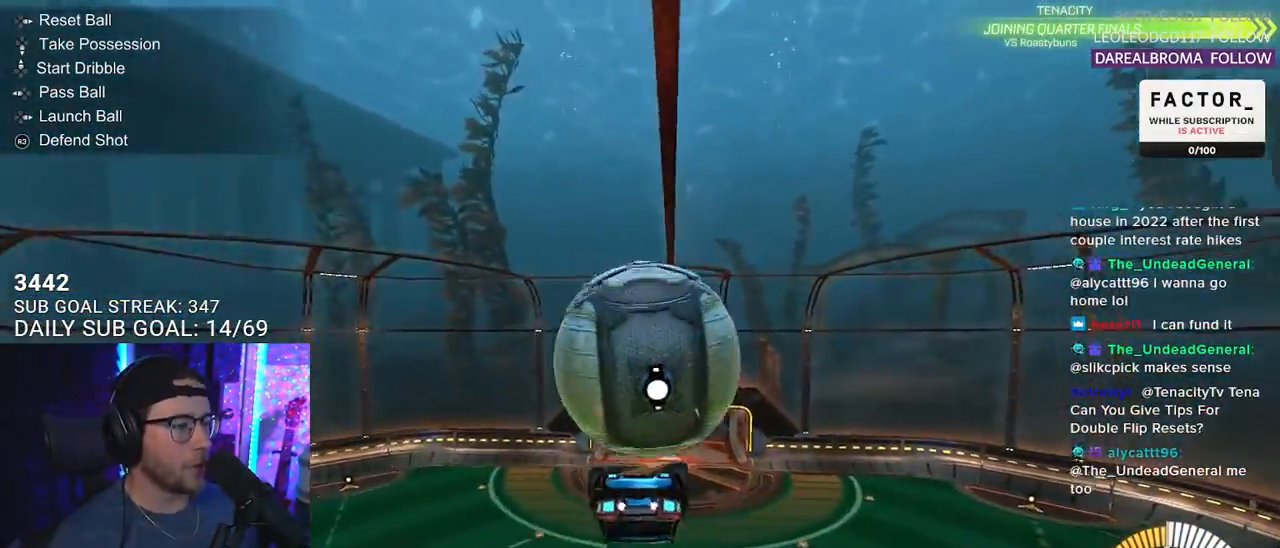
{"buttons": ["R2", "L3"], "left_stick": "up-right", "right_stick": "center", "events": [[133, "L3", "down"]]}
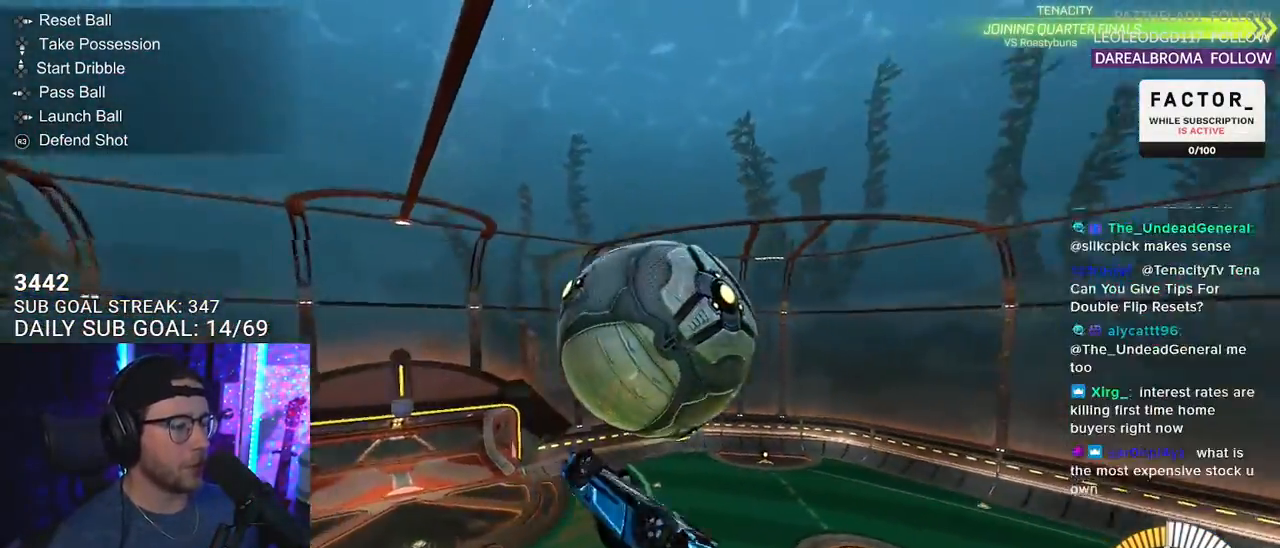
{"buttons": ["L2", "R2"], "left_stick": "up-right", "right_stick": "center", "events": [[33, "left_stick", "up"], [67, "R2", "up"], [367, "L3", "up"], [433, "left_stick", "up-right"], [467, "R2", "down"], [483, "L2", "down"]]}
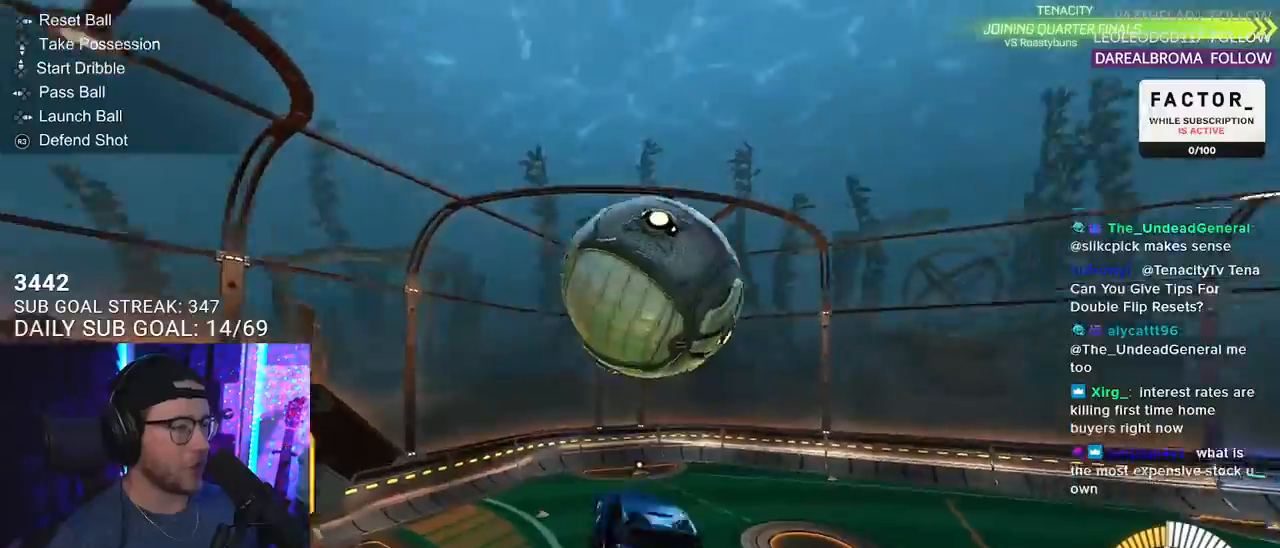
{"buttons": ["R2", "L3"], "left_stick": "down-right", "right_stick": "center", "events": [[50, "CROSS", "down"], [150, "L2", "up"], [150, "left_stick", "down"], [167, "CROSS", "up"], [200, "L3", "down"], [283, "L3", "up"], [283, "left_stick", "up"], [400, "left_stick", "right"], [483, "left_stick", "down-right"], [500, "L3", "down"]]}
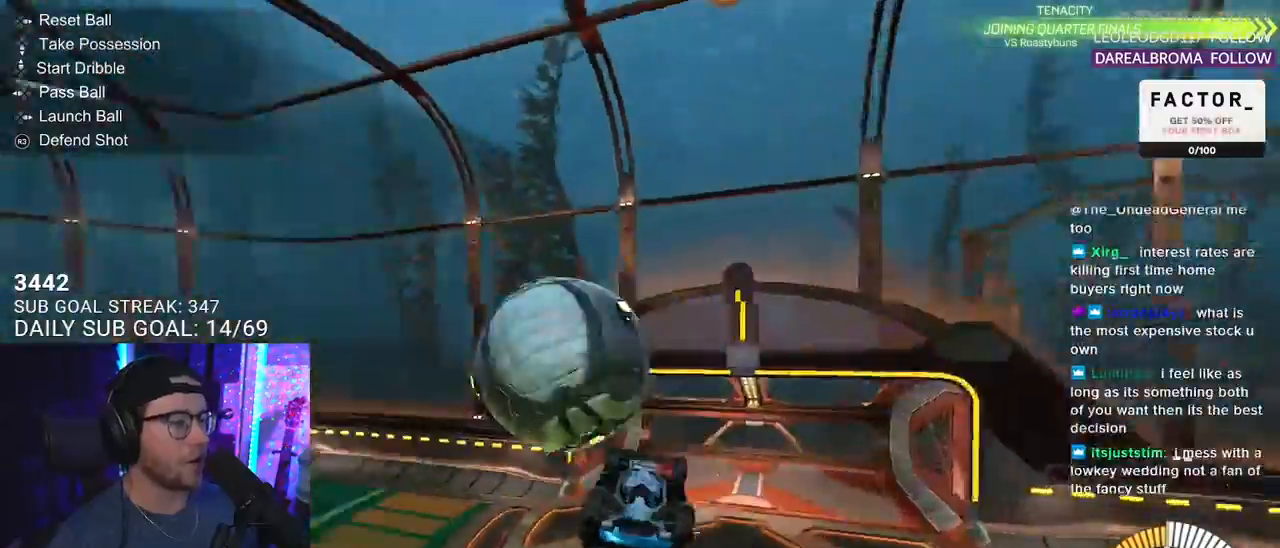
{"buttons": ["R2"], "left_stick": "left", "right_stick": "center", "events": [[167, "left_stick", "down"], [383, "left_stick", "down-left"], [450, "L3", "up"], [500, "left_stick", "left"]]}
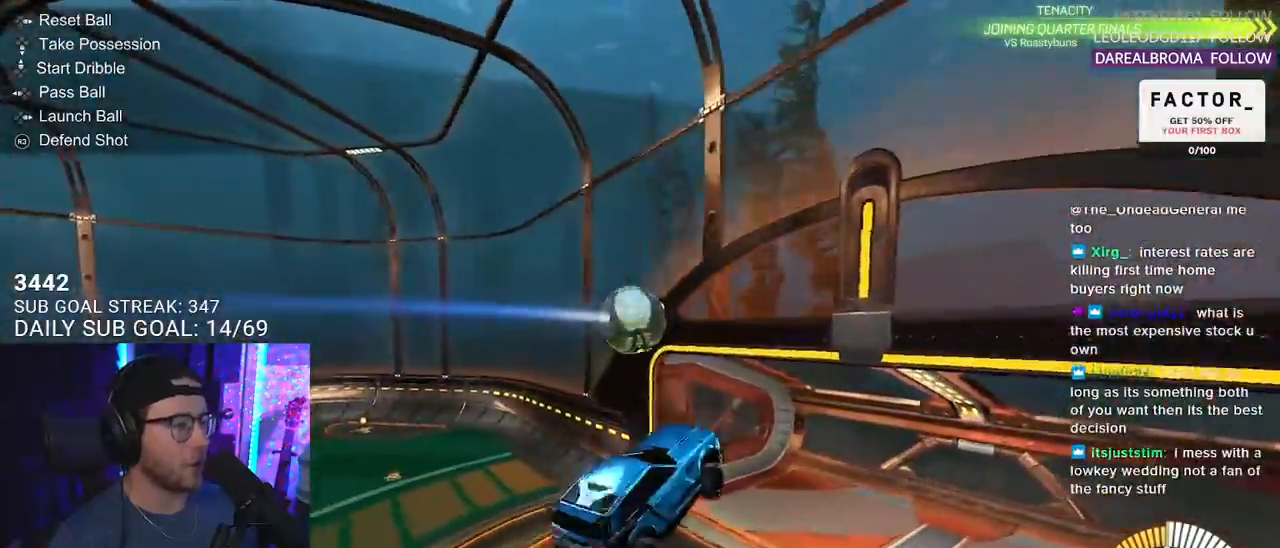
{"buttons": ["R2"], "left_stick": "center", "right_stick": "center", "events": [[133, "L2", "down"], [267, "left_stick", "center"], [283, "L2", "up"]]}
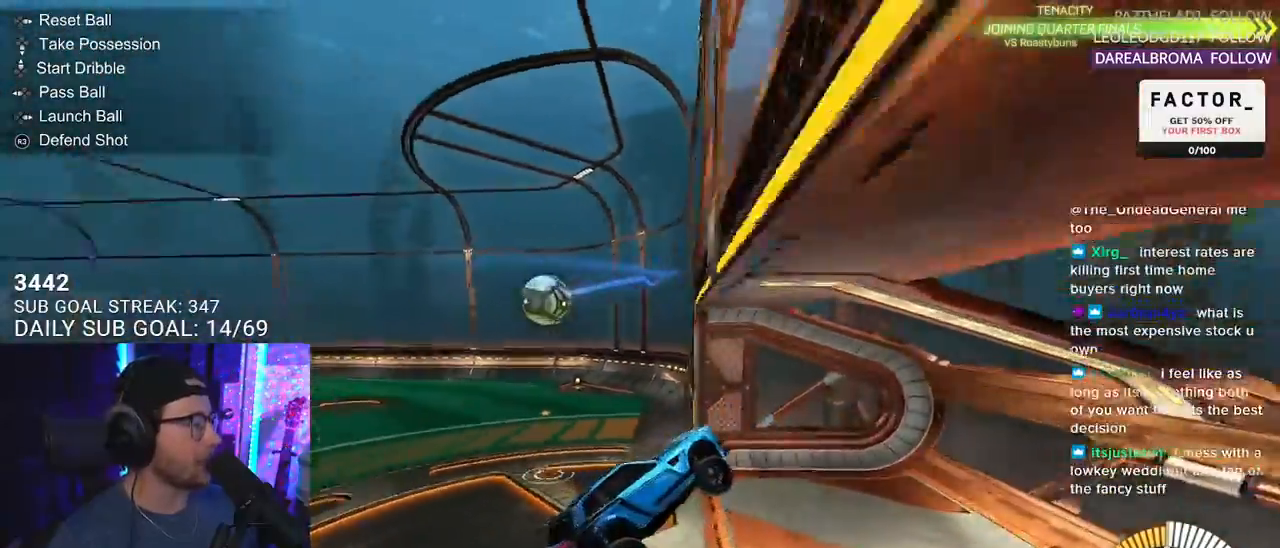
{"buttons": ["R2"], "left_stick": "center", "right_stick": "center", "events": [[117, "R2", "up"], [133, "left_stick", "right"], [300, "R2", "down"], [300, "left_stick", "center"]]}
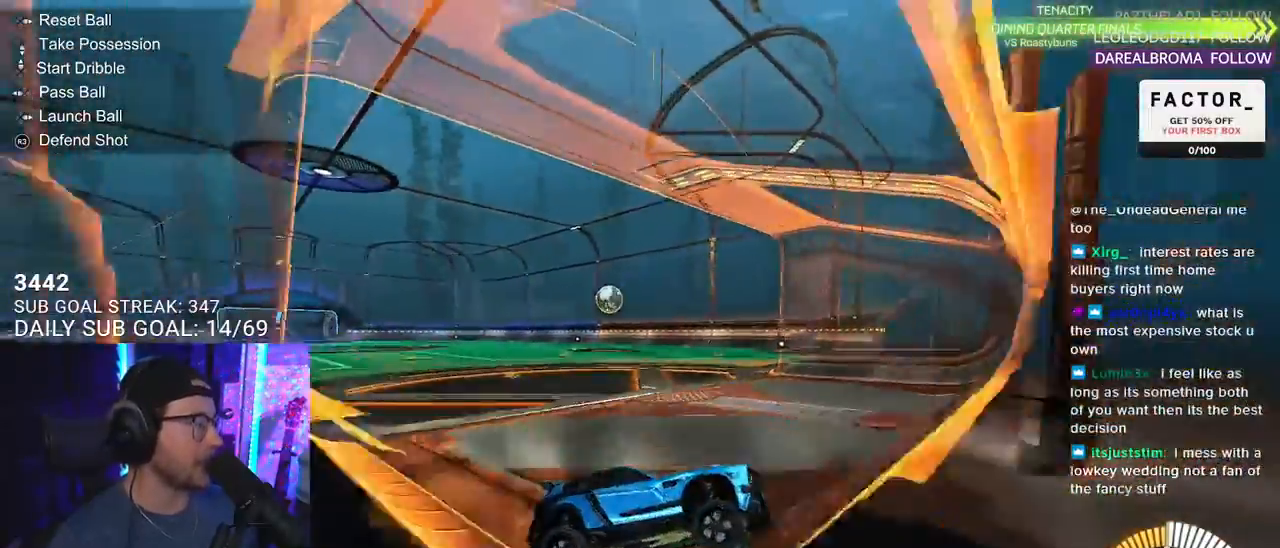
{"buttons": ["R1", "R2"], "left_stick": "center", "right_stick": "center", "events": [[150, "left_stick", "down-left"], [317, "left_stick", "center"], [350, "R1", "down"]]}
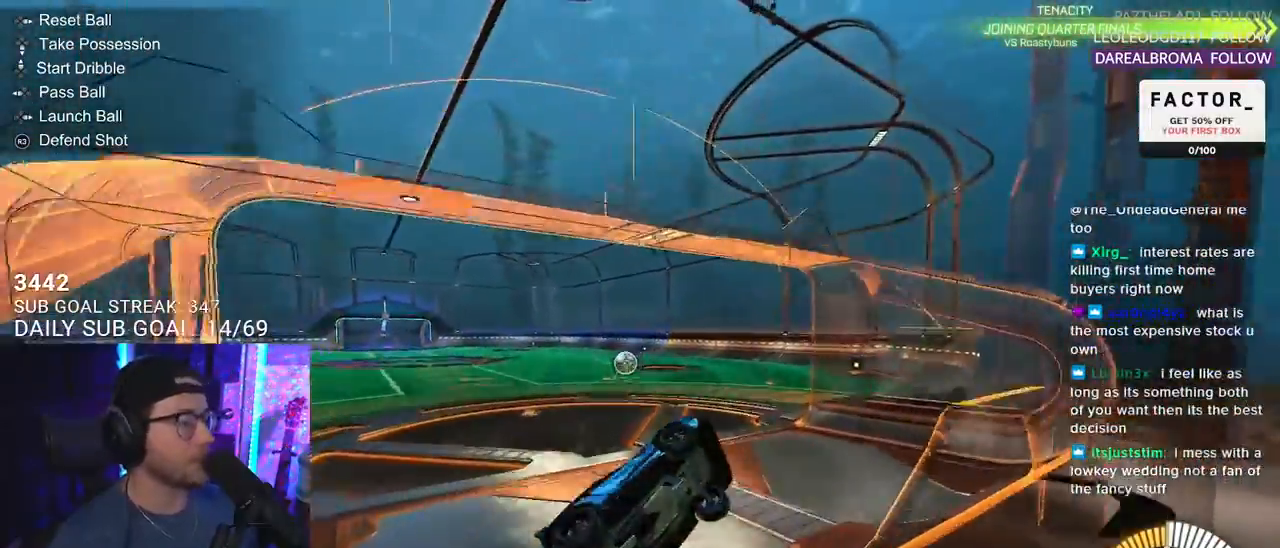
{"buttons": ["CROSS", "R1", "R2", "L3"], "left_stick": "center", "right_stick": "center", "events": [[83, "left_stick", "right"], [317, "left_stick", "center"], [483, "CROSS", "down"], [483, "L3", "down"]]}
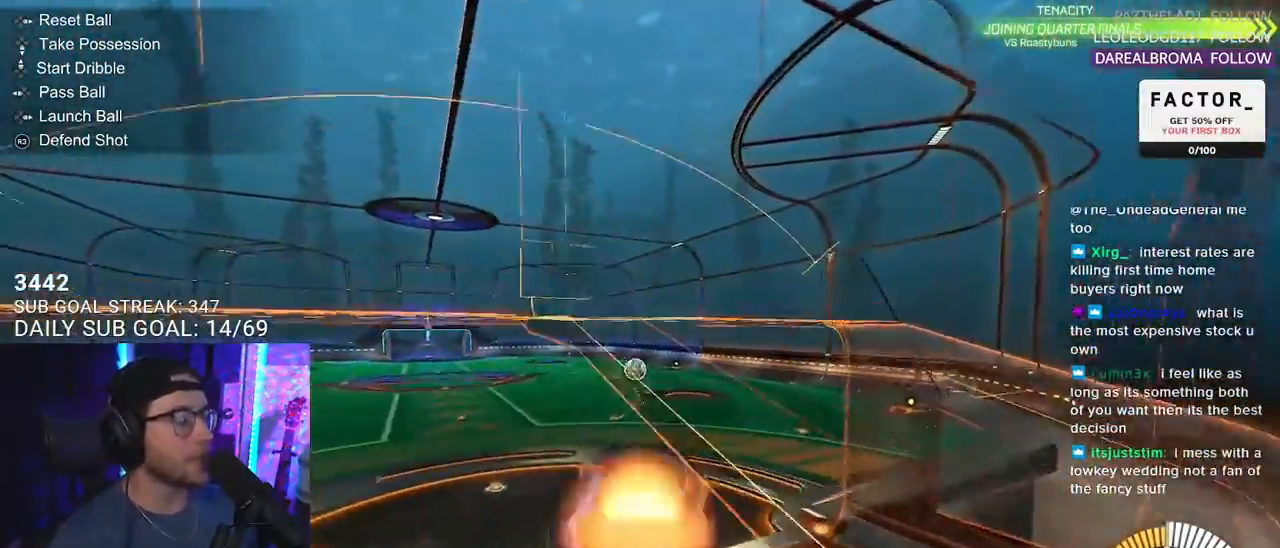
{"buttons": ["R2"], "left_stick": "down-right", "right_stick": "center", "events": [[50, "left_stick", "down"], [167, "CROSS", "up"], [167, "R1", "up"], [217, "left_stick", "up"], [450, "left_stick", "down-right"], [500, "L3", "up"]]}
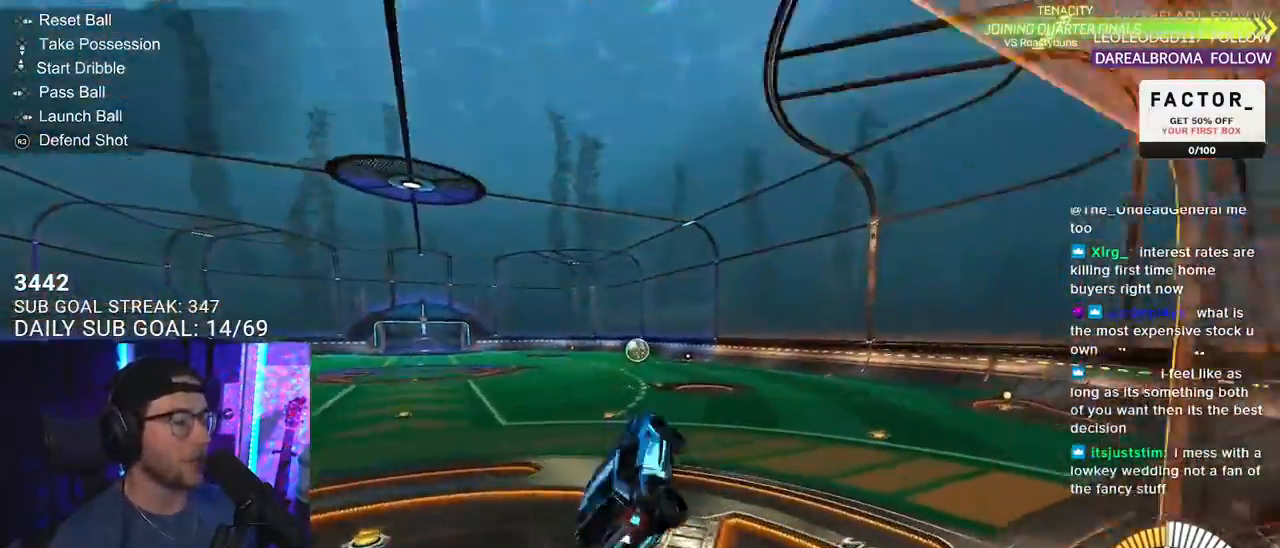
{"buttons": ["CROSS", "R1", "R2"], "left_stick": "up-right", "right_stick": "center", "events": [[50, "left_stick", "down"], [117, "TRIANGLE", "down"], [200, "L2", "down"], [200, "left_stick", "left"], [233, "TRIANGLE", "up"], [267, "L2", "up"], [267, "left_stick", "up"], [383, "left_stick", "up-right"], [400, "CROSS", "down"], [400, "R1", "down"]]}
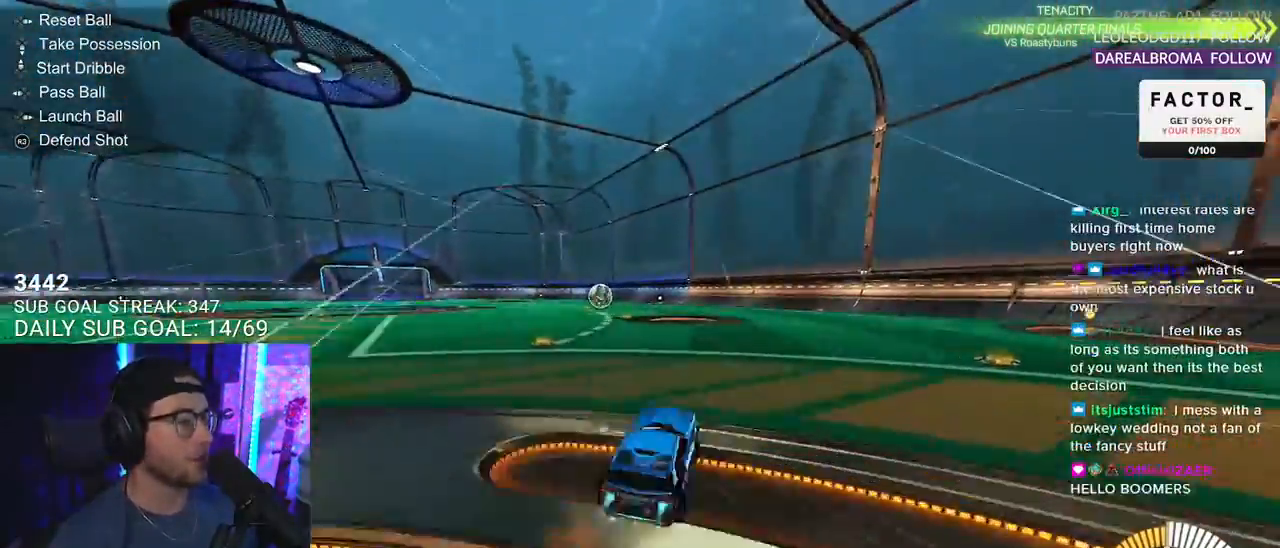
{"buttons": ["R2", "DPAD_DOWN"], "left_stick": "center", "right_stick": "center", "events": [[100, "CROSS", "up"], [283, "left_stick", "center"], [317, "R1", "up"], [417, "DPAD_DOWN", "down"]]}
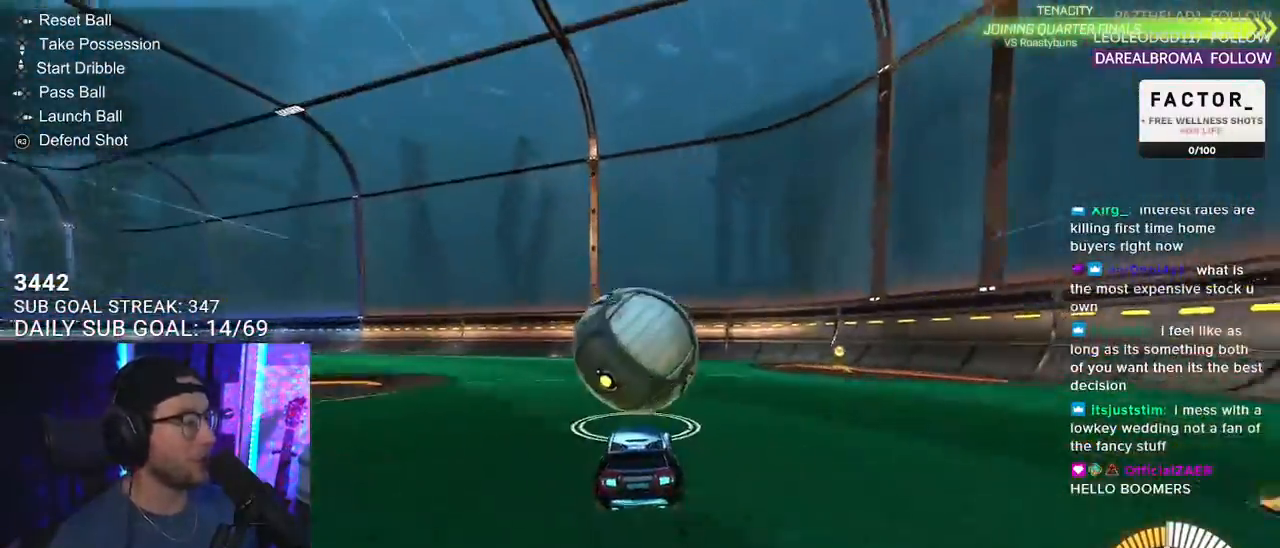
{"buttons": [], "left_stick": "center", "right_stick": "center", "events": [[17, "DPAD_DOWN", "up"], [100, "TRIANGLE", "down"], [217, "TRIANGLE", "up"], [250, "left_stick", "right"], [367, "left_stick", "center"], [500, "R2", "up"]]}
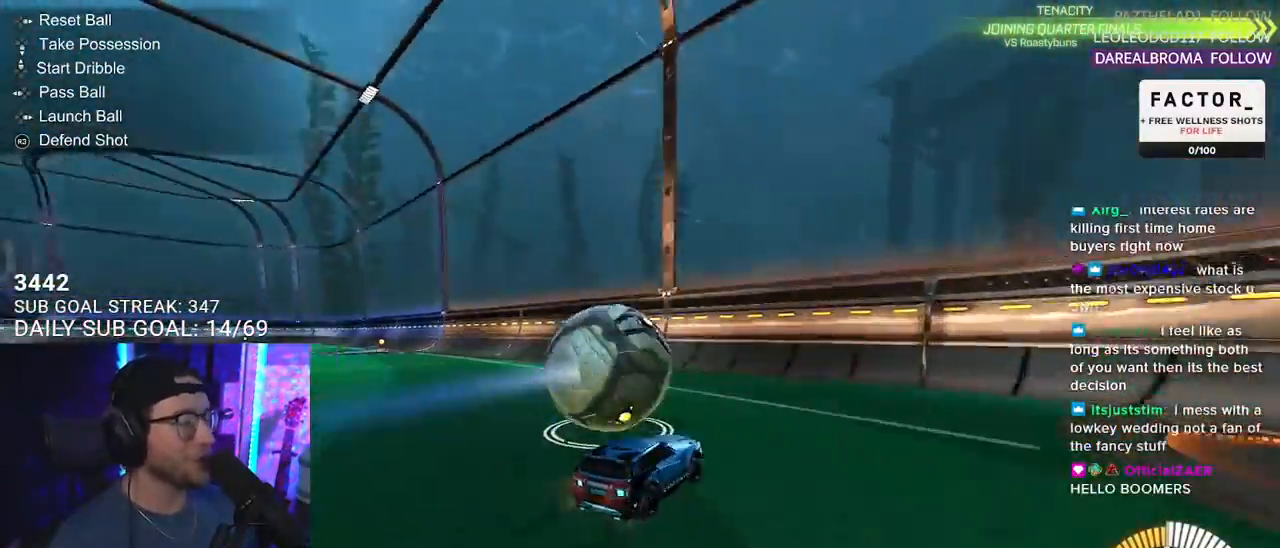
{"buttons": ["R1", "R2"], "left_stick": "center", "right_stick": "center", "events": [[17, "L2", "down"], [83, "left_stick", "down-left"], [117, "R2", "down"], [133, "L2", "up"], [217, "left_stick", "center"], [383, "left_stick", "down-left"], [467, "R1", "down"], [500, "left_stick", "center"]]}
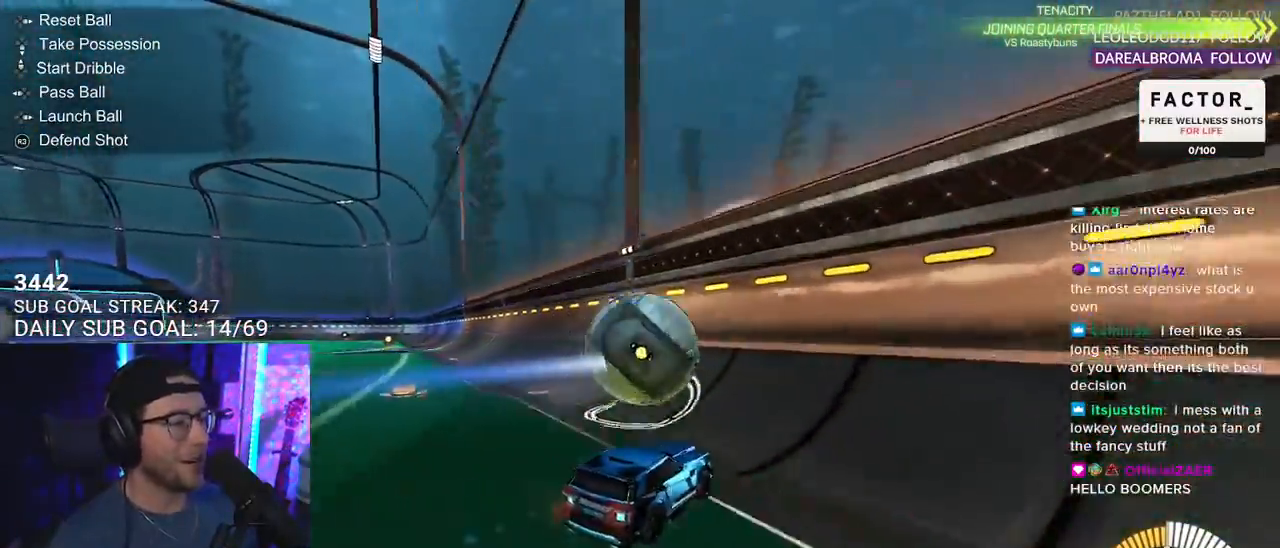
{"buttons": ["R2"], "left_stick": "center", "right_stick": "center", "events": [[83, "R1", "up"], [183, "left_stick", "left"], [250, "R1", "down"], [417, "R1", "up"], [417, "left_stick", "center"]]}
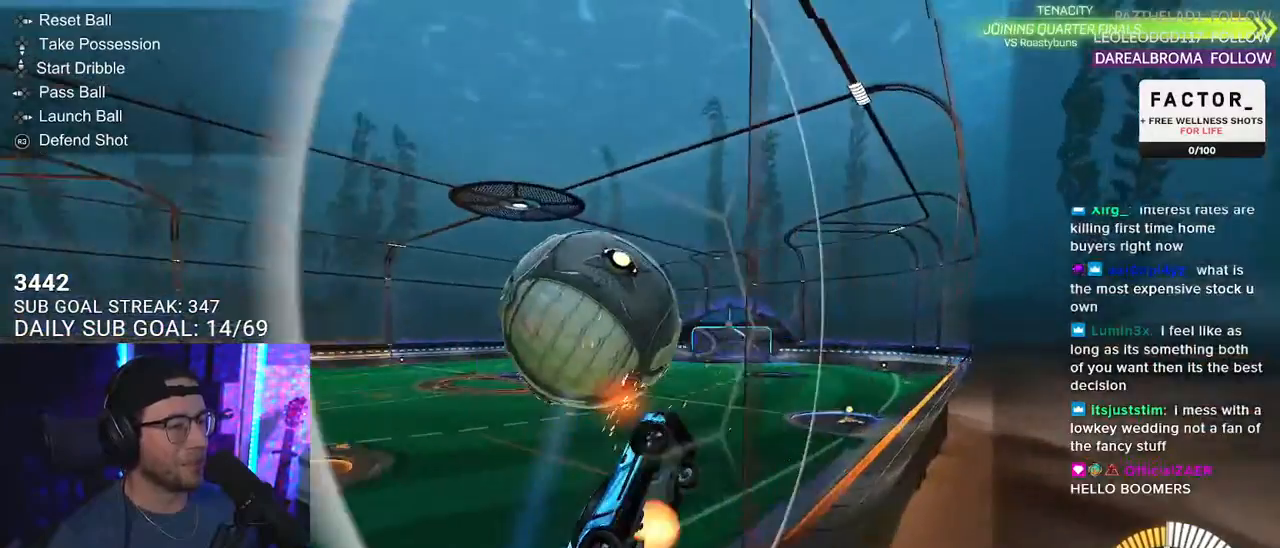
{"buttons": ["R2", "L3"], "left_stick": "down-left", "right_stick": "center", "events": [[17, "CROSS", "down"], [17, "L3", "down"], [50, "left_stick", "left"], [183, "CROSS", "up"], [183, "left_stick", "down-left"]]}
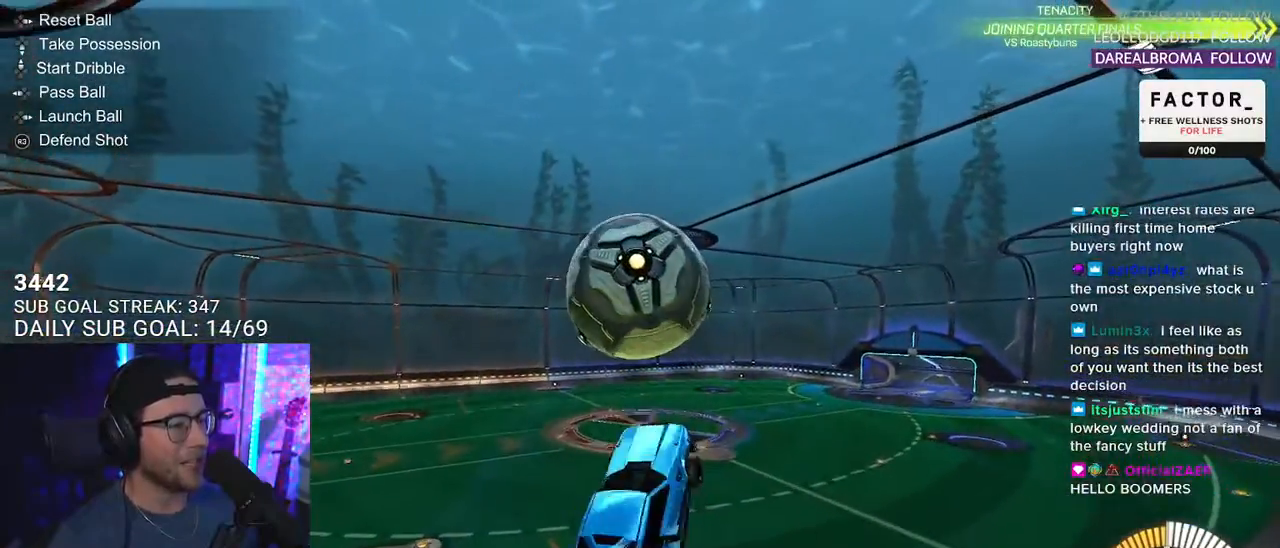
{"buttons": ["R2", "L3"], "left_stick": "down-right", "right_stick": "center", "events": [[50, "left_stick", "up-left"], [117, "left_stick", "up"], [150, "R1", "down"], [250, "left_stick", "right"], [300, "left_stick", "down-right"], [433, "R1", "up"]]}
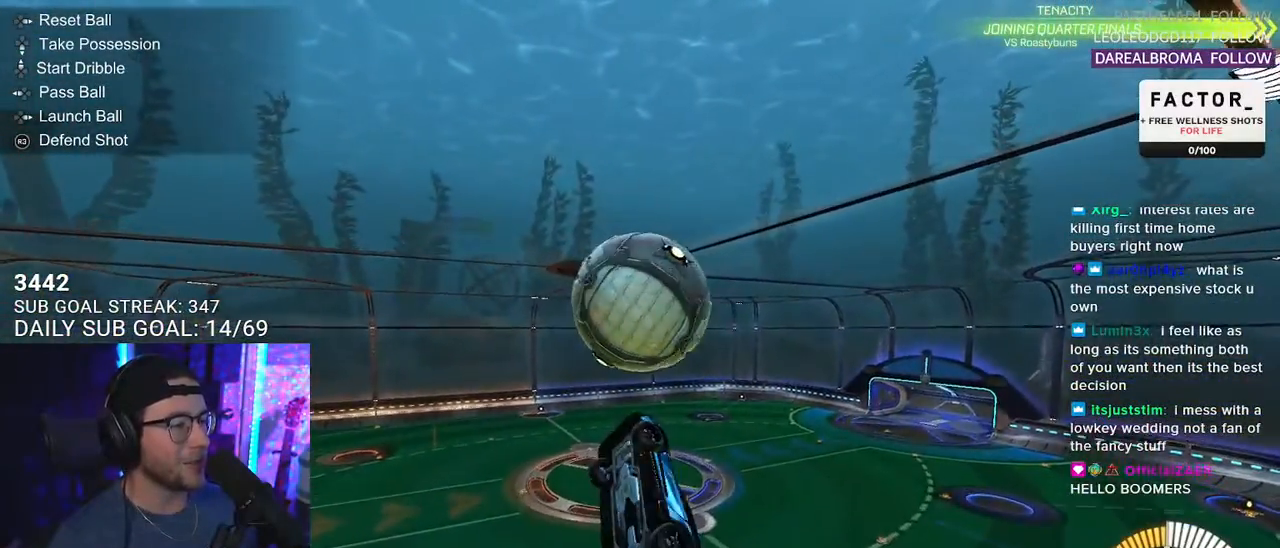
{"buttons": [], "left_stick": "up", "right_stick": "center", "events": [[17, "L3", "up"], [83, "R1", "down"], [100, "left_stick", "center"], [183, "left_stick", "down"], [383, "left_stick", "left"], [450, "left_stick", "up"], [500, "R1", "up"], [500, "R2", "up"]]}
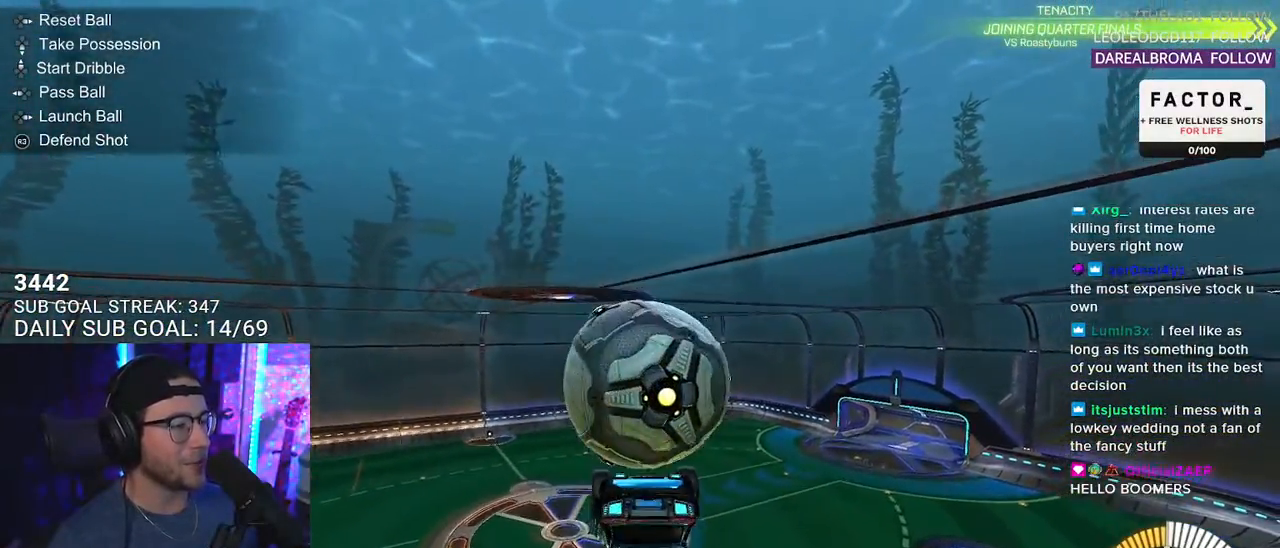
{"buttons": [], "left_stick": "center", "right_stick": "center", "events": [[133, "L3", "down"], [417, "L3", "up"], [483, "left_stick", "center"]]}
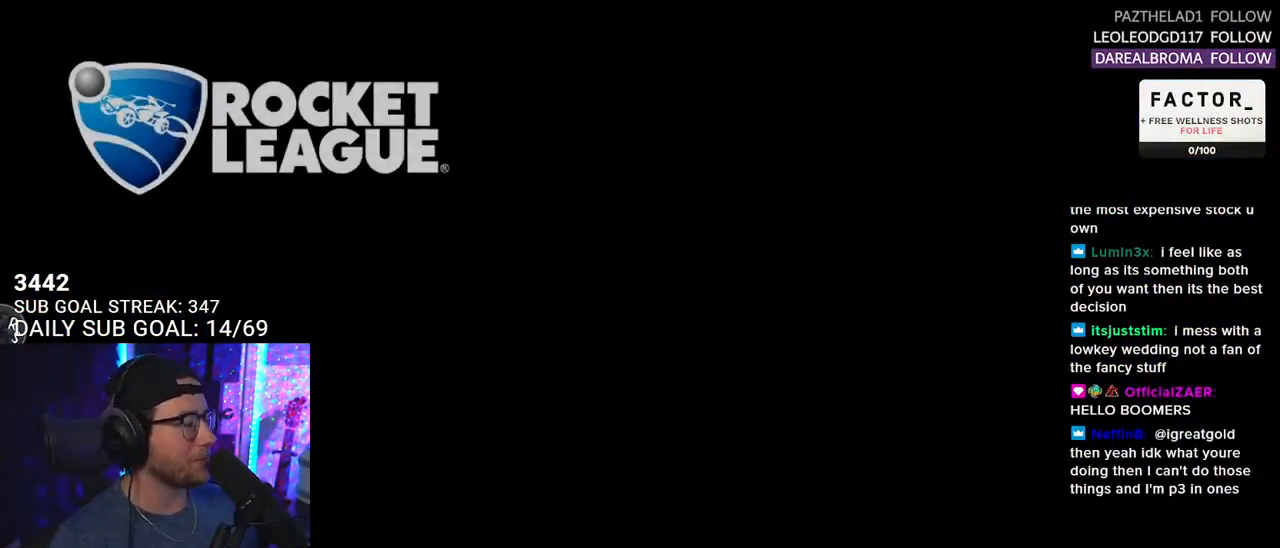
{"buttons": [], "left_stick": "center", "right_stick": "center", "events": []}
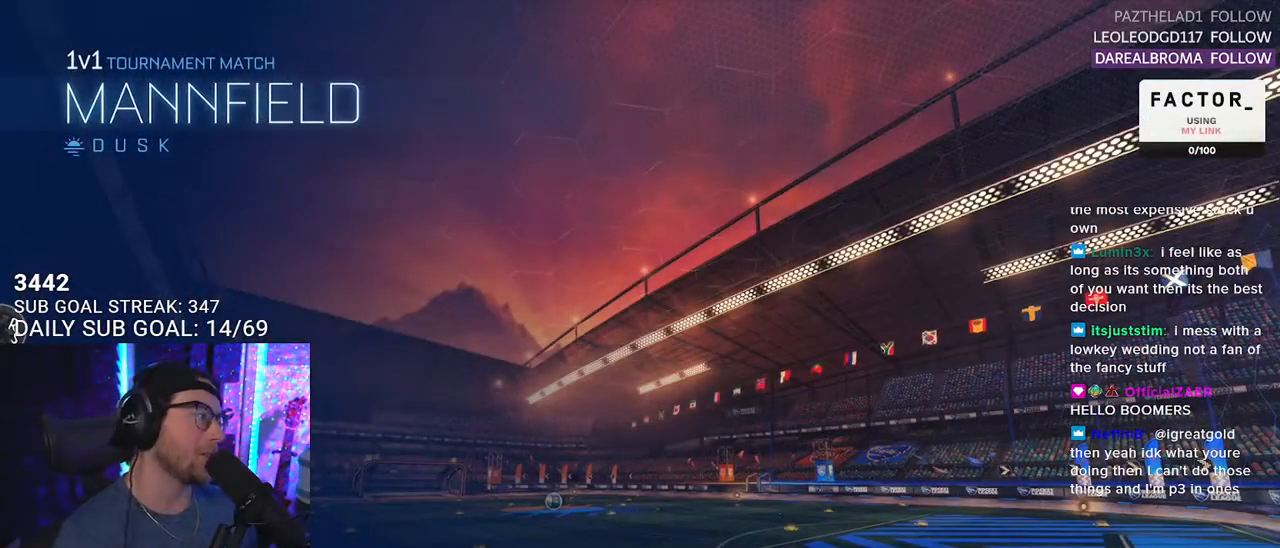
{"buttons": [], "left_stick": "center", "right_stick": "center", "events": []}
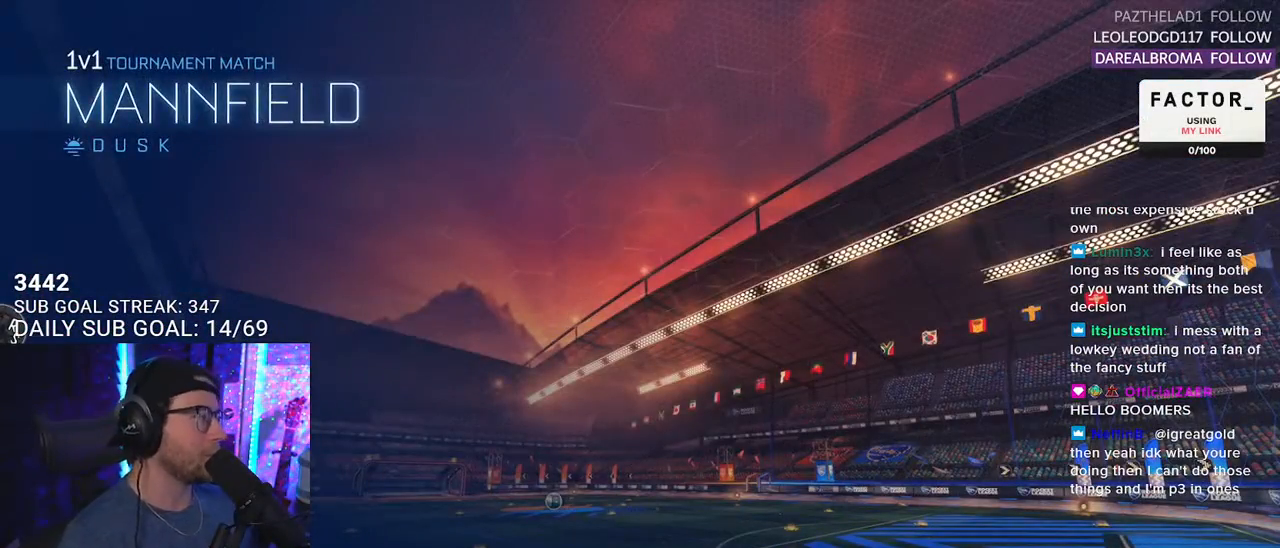
{"buttons": [], "left_stick": "center", "right_stick": "center", "events": []}
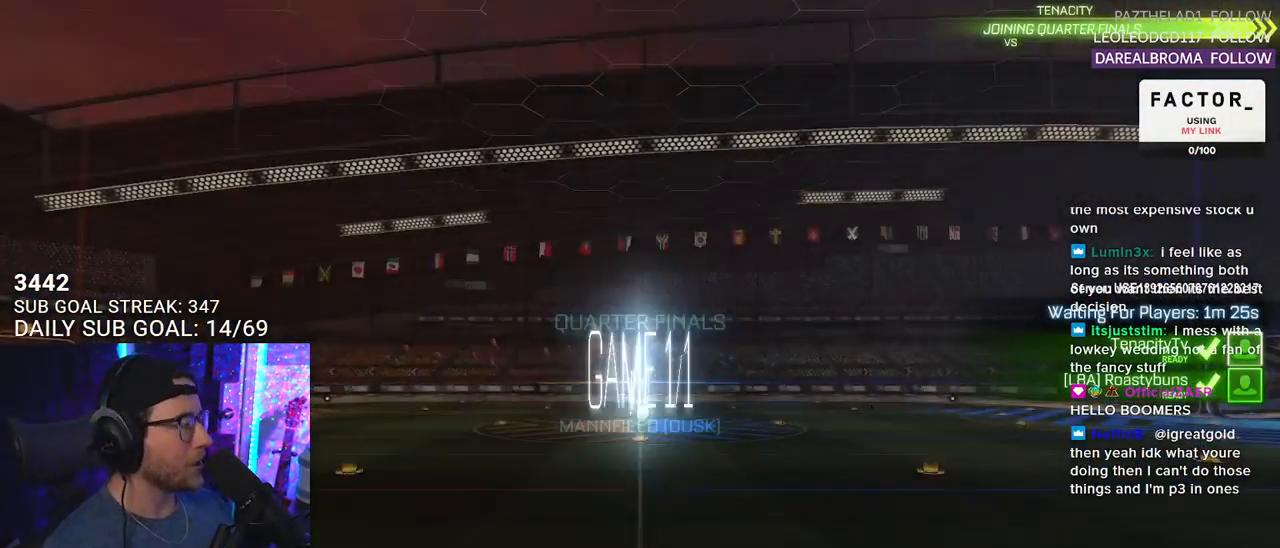
{"buttons": [], "left_stick": "center", "right_stick": "center", "events": []}
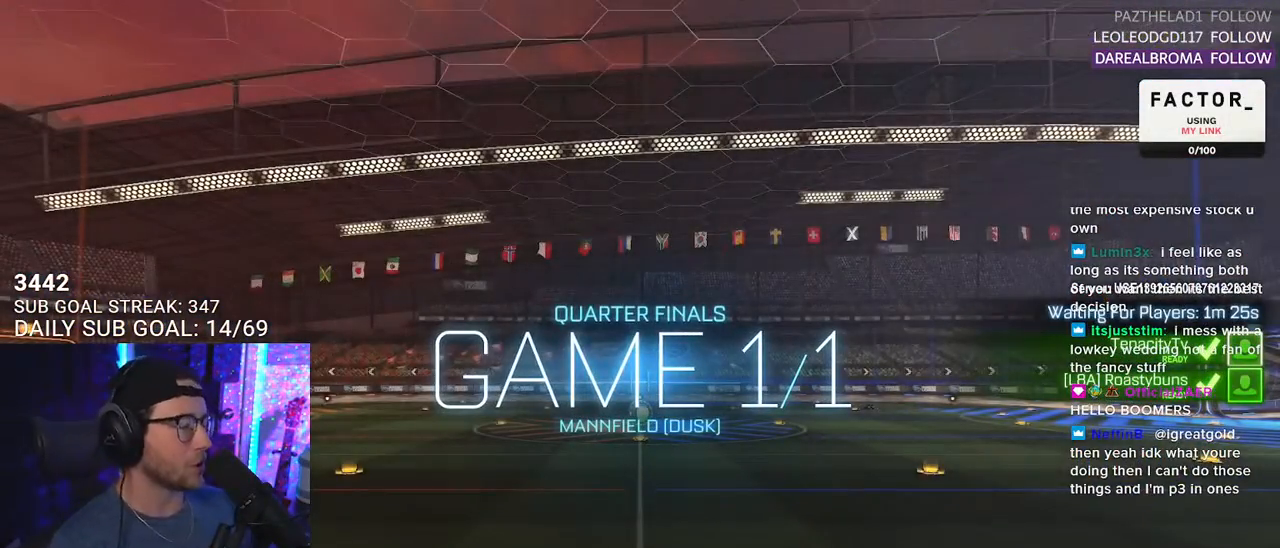
{"buttons": ["CROSS"], "left_stick": "center", "right_stick": "center", "events": [[483, "CROSS", "down"]]}
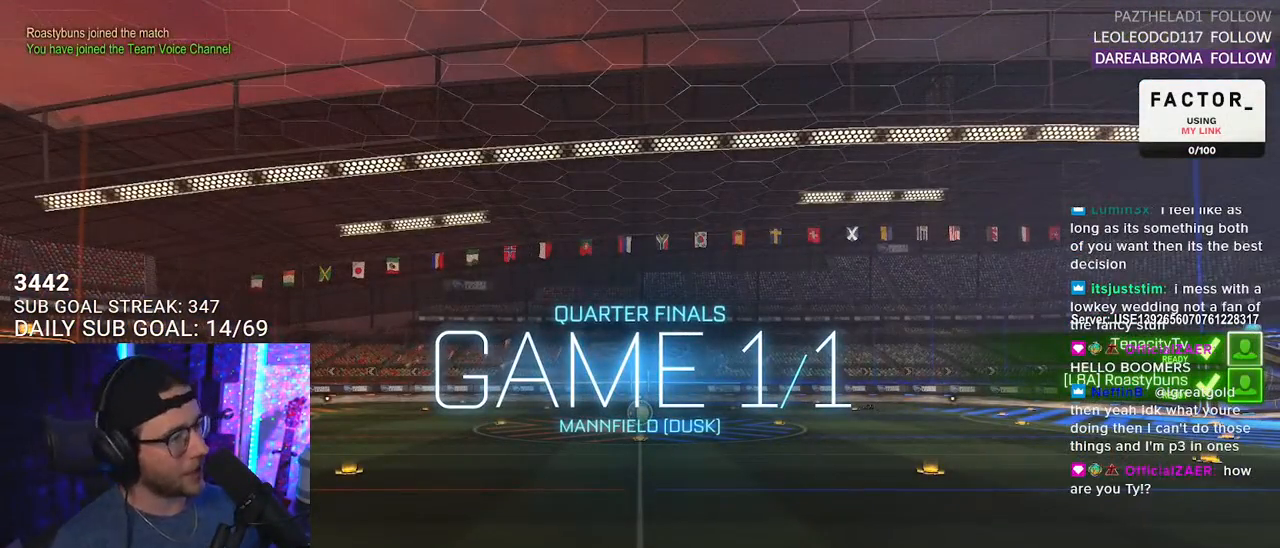
{"buttons": [], "left_stick": "center", "right_stick": "center", "events": [[183, "CROSS", "up"]]}
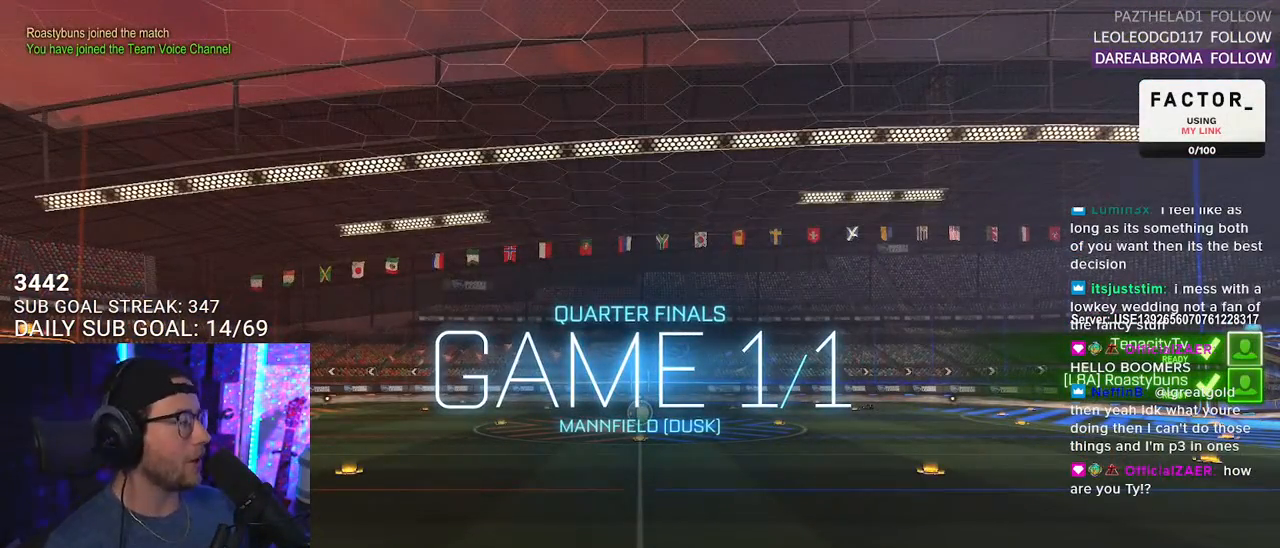
{"buttons": [], "left_stick": "center", "right_stick": "center", "events": []}
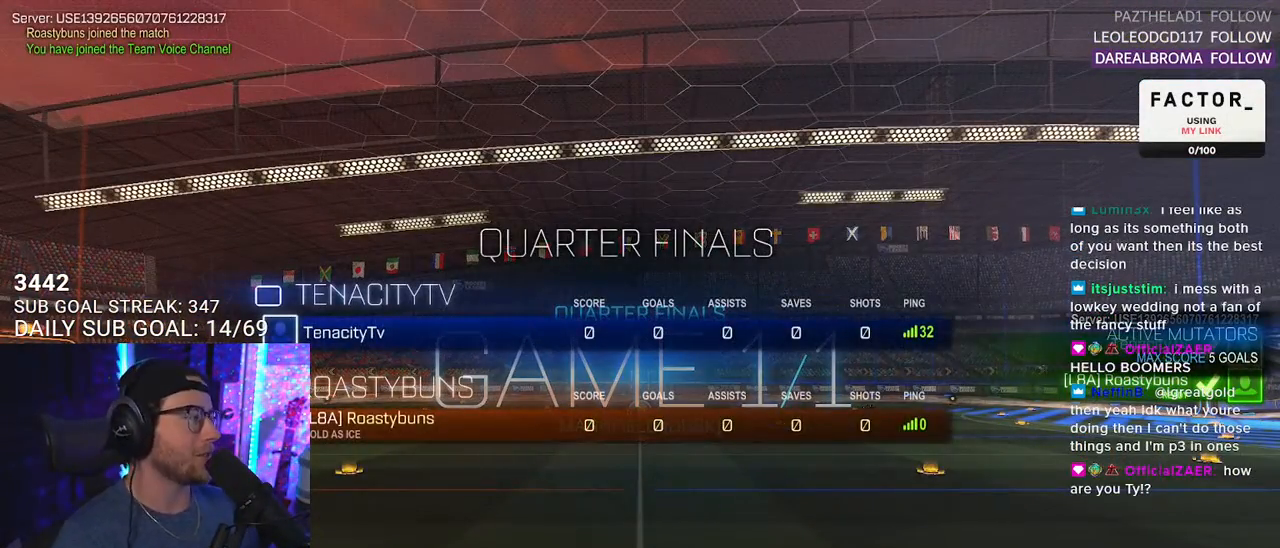
{"buttons": [], "left_stick": "center", "right_stick": "center", "events": []}
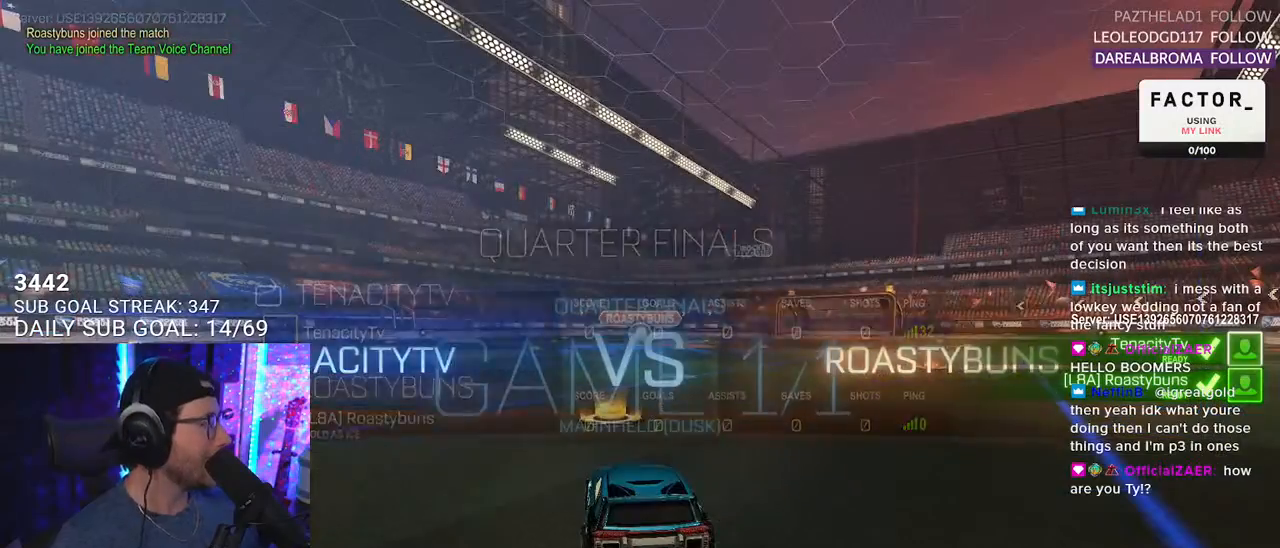
{"buttons": ["R2"], "left_stick": "center", "right_stick": "center", "events": [[483, "R2", "down"]]}
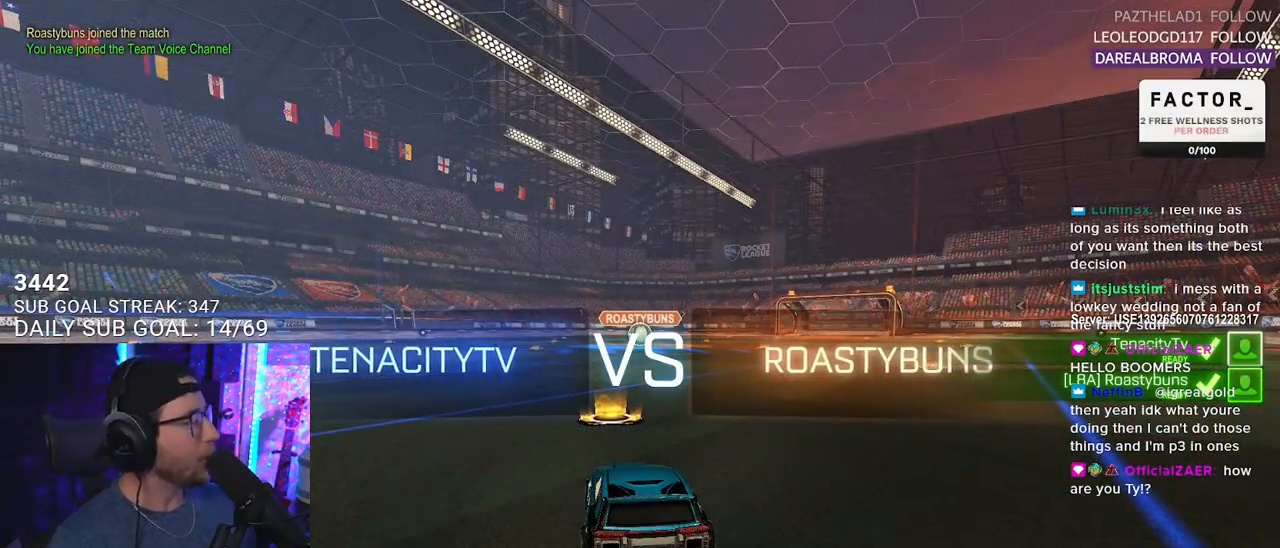
{"buttons": ["R2"], "left_stick": "center", "right_stick": "center", "events": []}
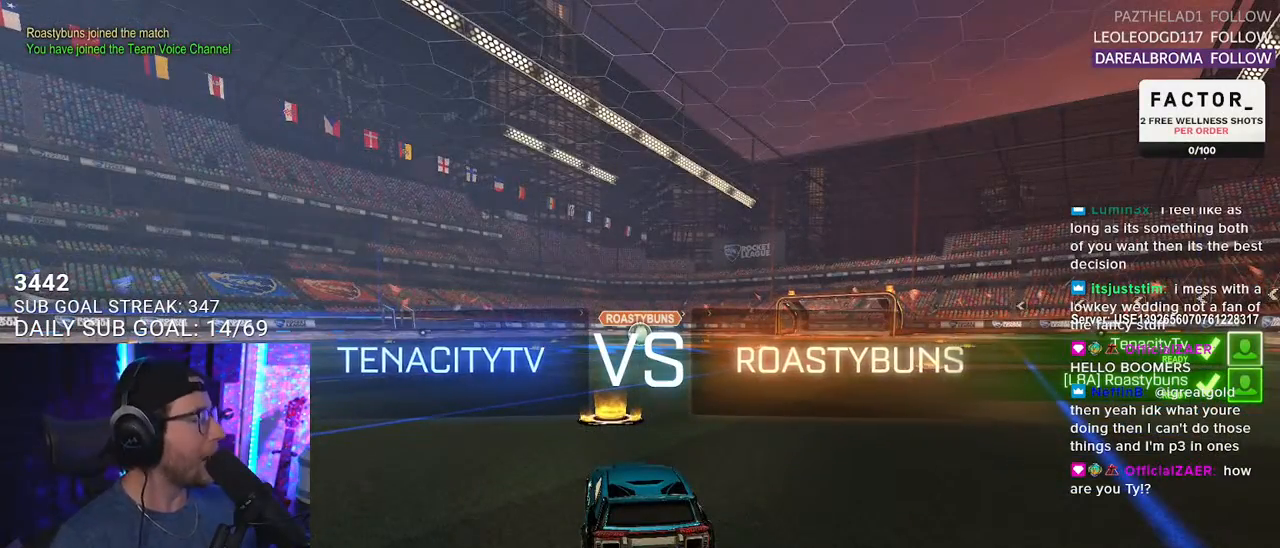
{"buttons": ["R2"], "left_stick": "center", "right_stick": "center", "events": [[233, "R3", "down"], [450, "R3", "up"]]}